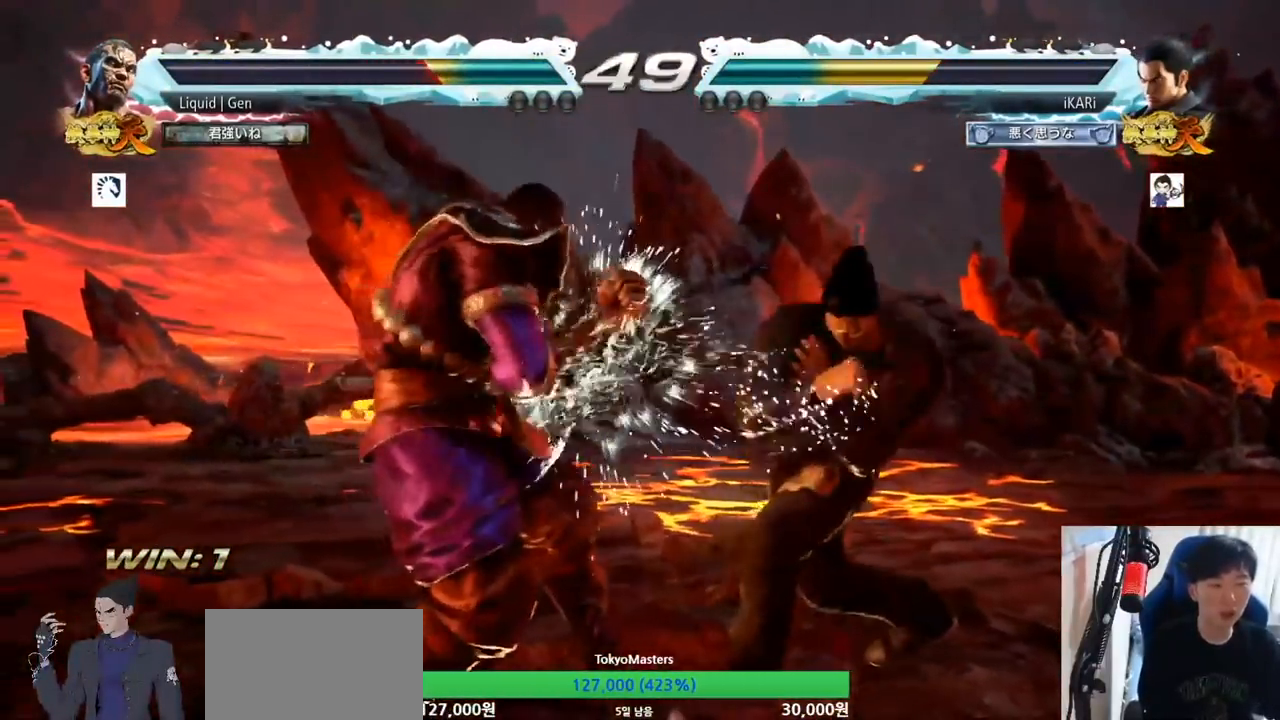
Gameplay with a controller (arcade stick); each line is a JSON object with the inputs held at the frame after it. "events" lists button and stick changes between this image and that frame as [ms after this image, input, new state], when the widget could be followed in between. Not read: CROSS L3 R3 TRIANGLE.
{"buttons": [], "left_stick": "right", "events": [[33, "left_stick", "right"]]}
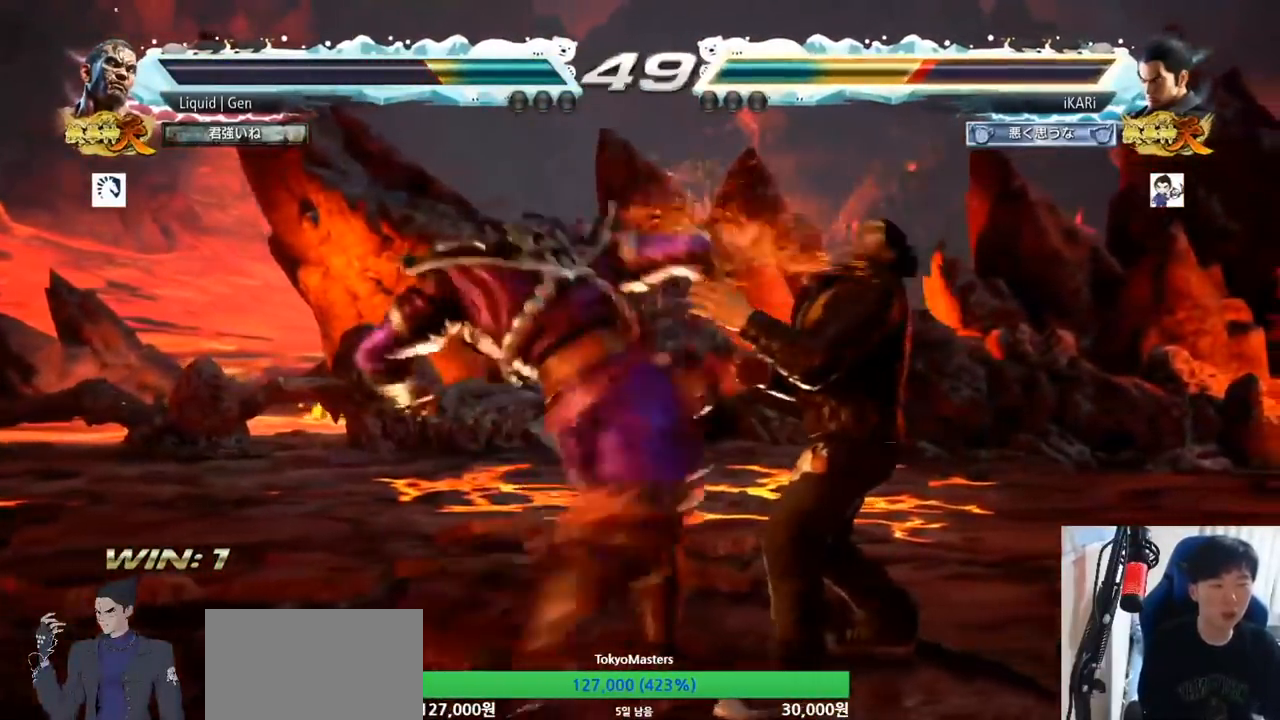
{"buttons": [], "left_stick": "center", "events": [[433, "left_stick", "center"]]}
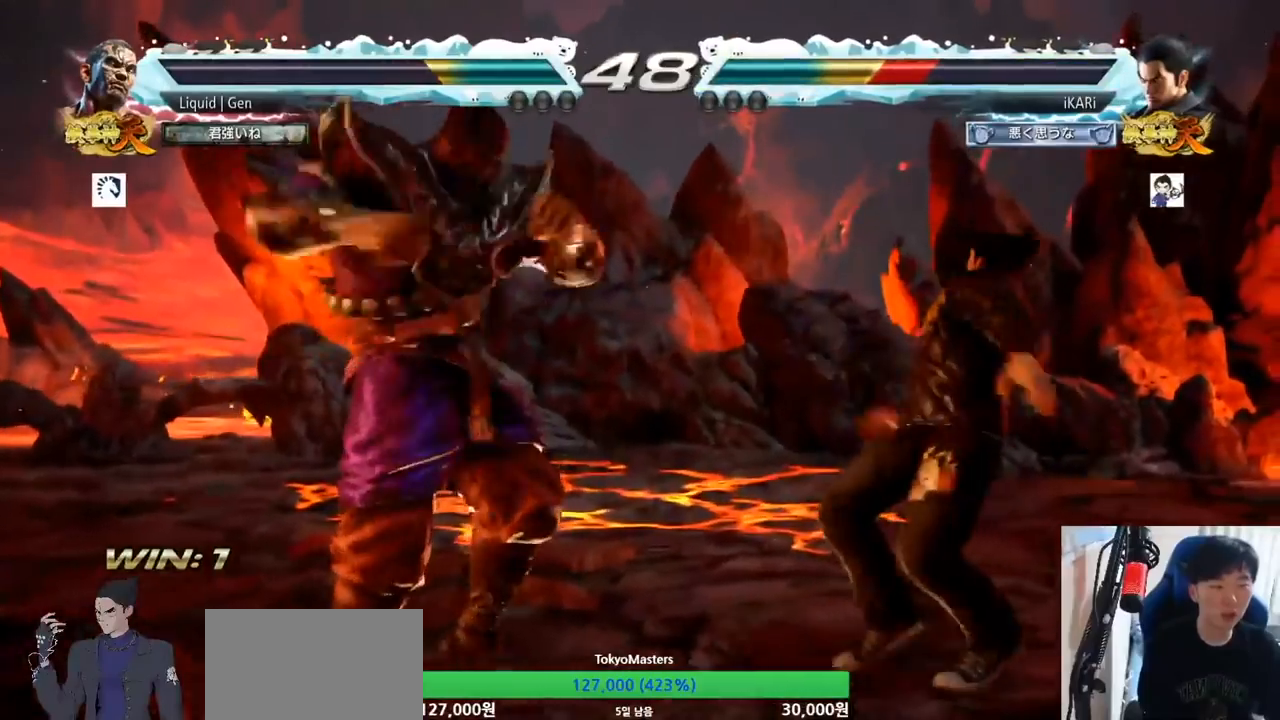
{"buttons": [], "left_stick": "right", "events": [[300, "left_stick", "right"]]}
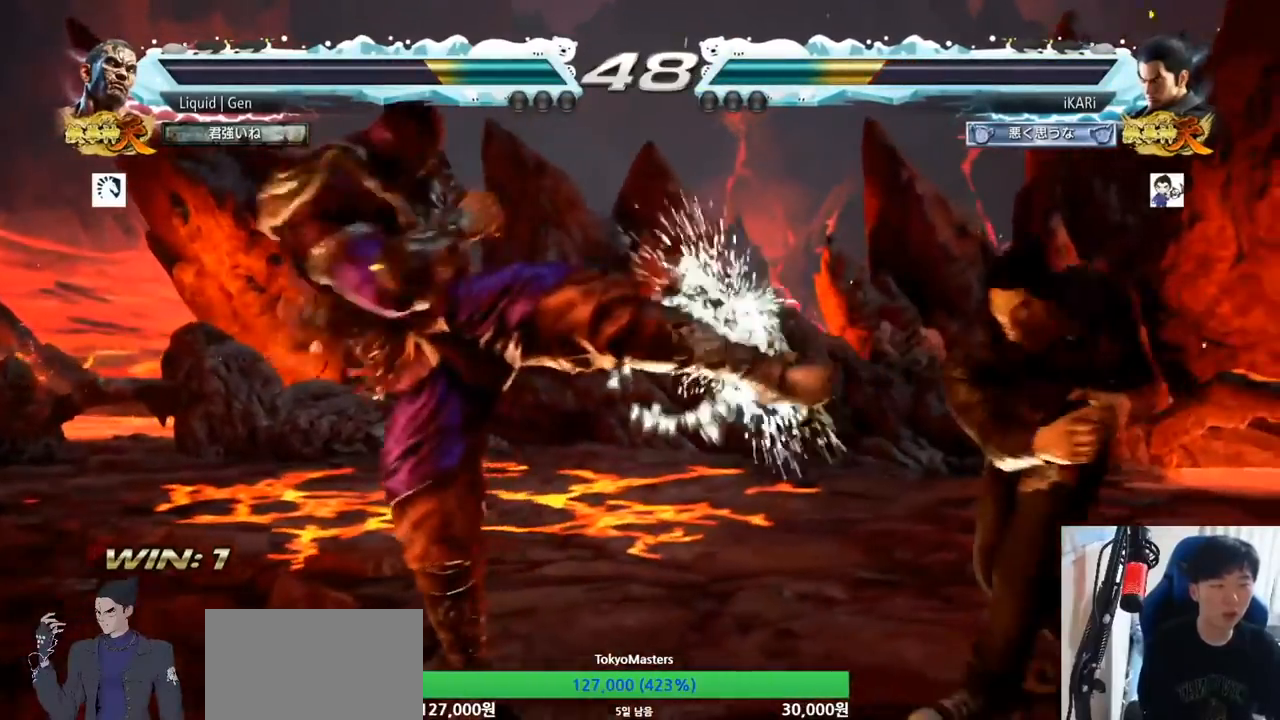
{"buttons": [], "left_stick": "center", "events": [[167, "left_stick", "center"], [267, "left_stick", "down"], [333, "left_stick", "center"]]}
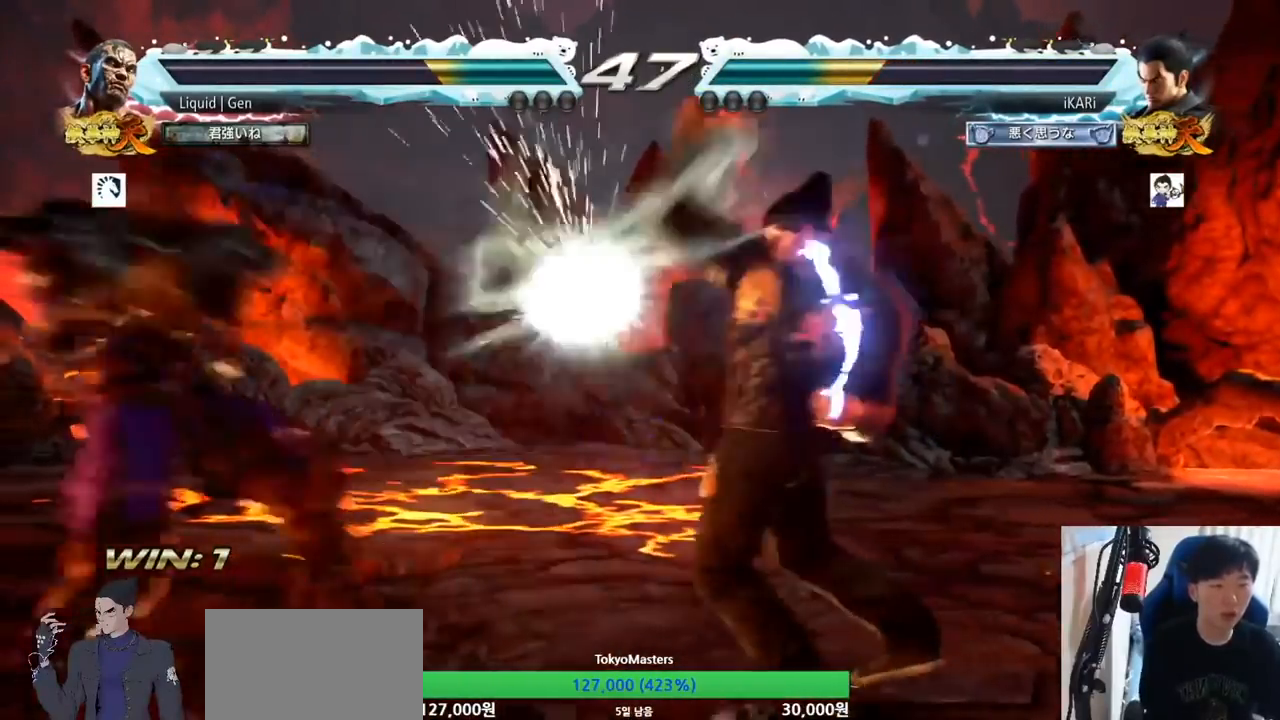
{"buttons": [], "left_stick": "right", "events": [[333, "left_stick", "right"]]}
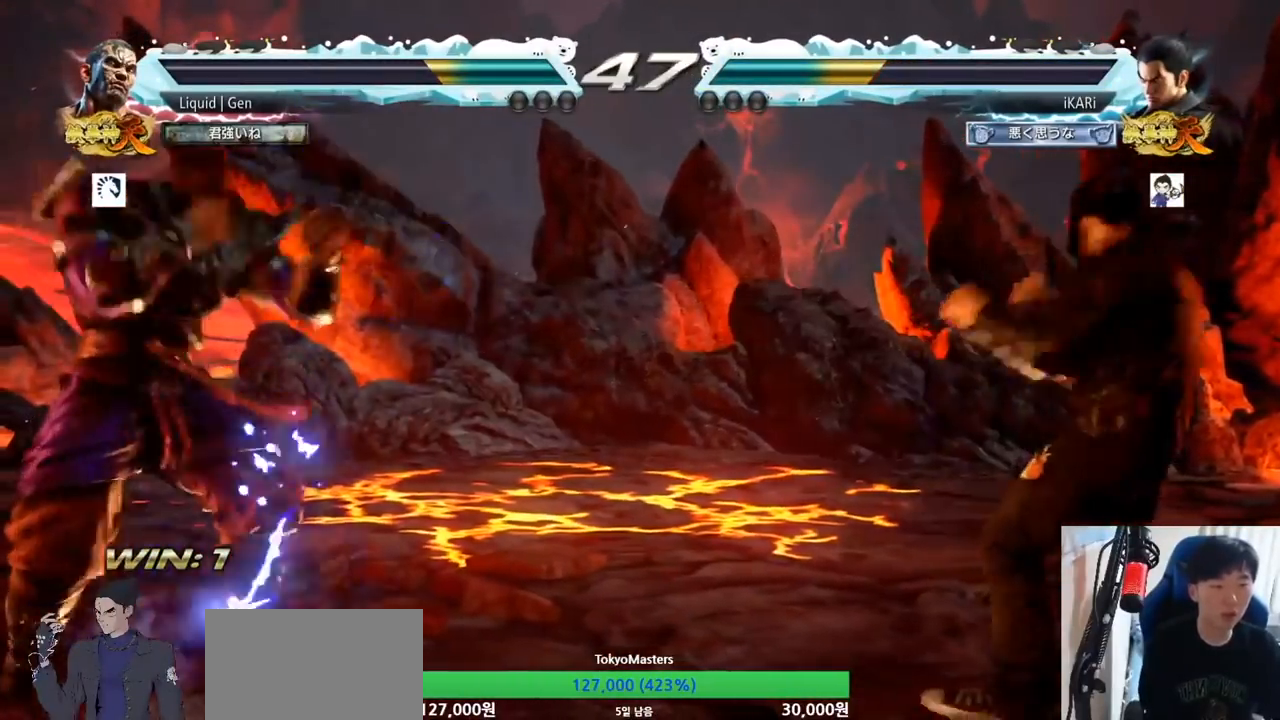
{"buttons": [], "left_stick": "center", "events": [[67, "left_stick", "center"], [433, "left_stick", "right"], [500, "left_stick", "center"]]}
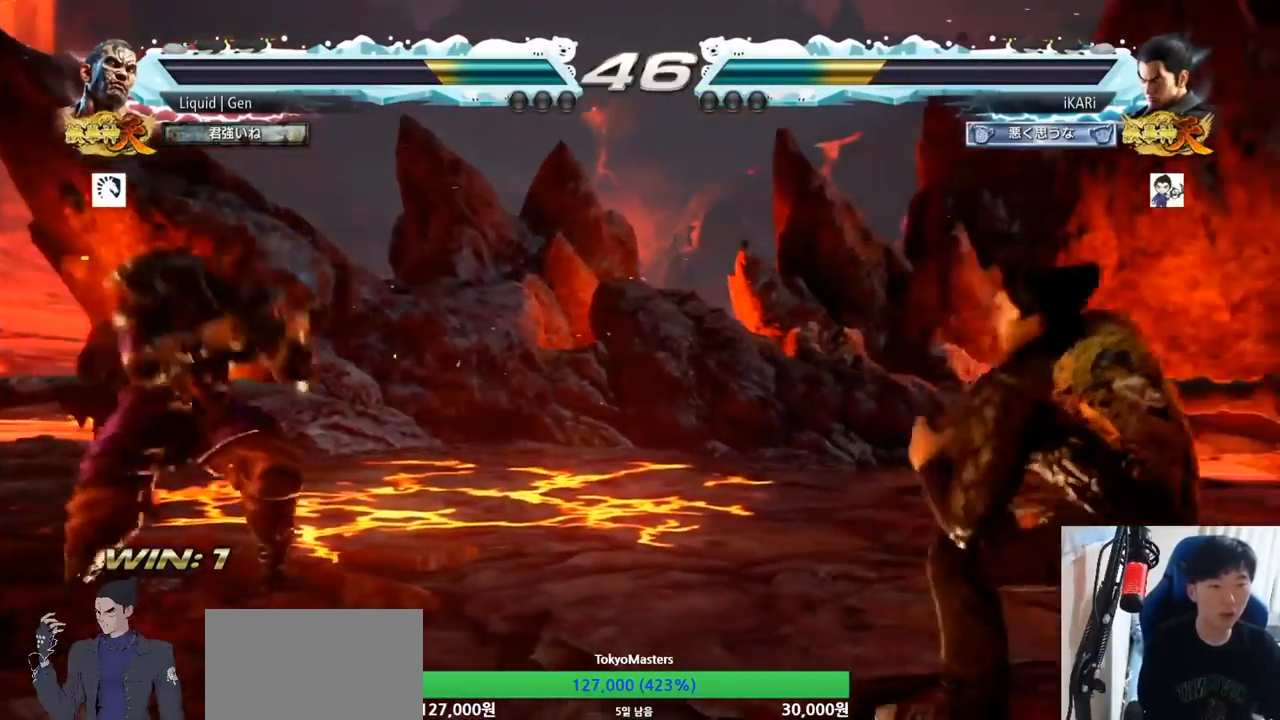
{"buttons": [], "left_stick": "center", "events": [[33, "left_stick", "right"], [300, "left_stick", "center"], [367, "left_stick", "left"], [467, "left_stick", "center"]]}
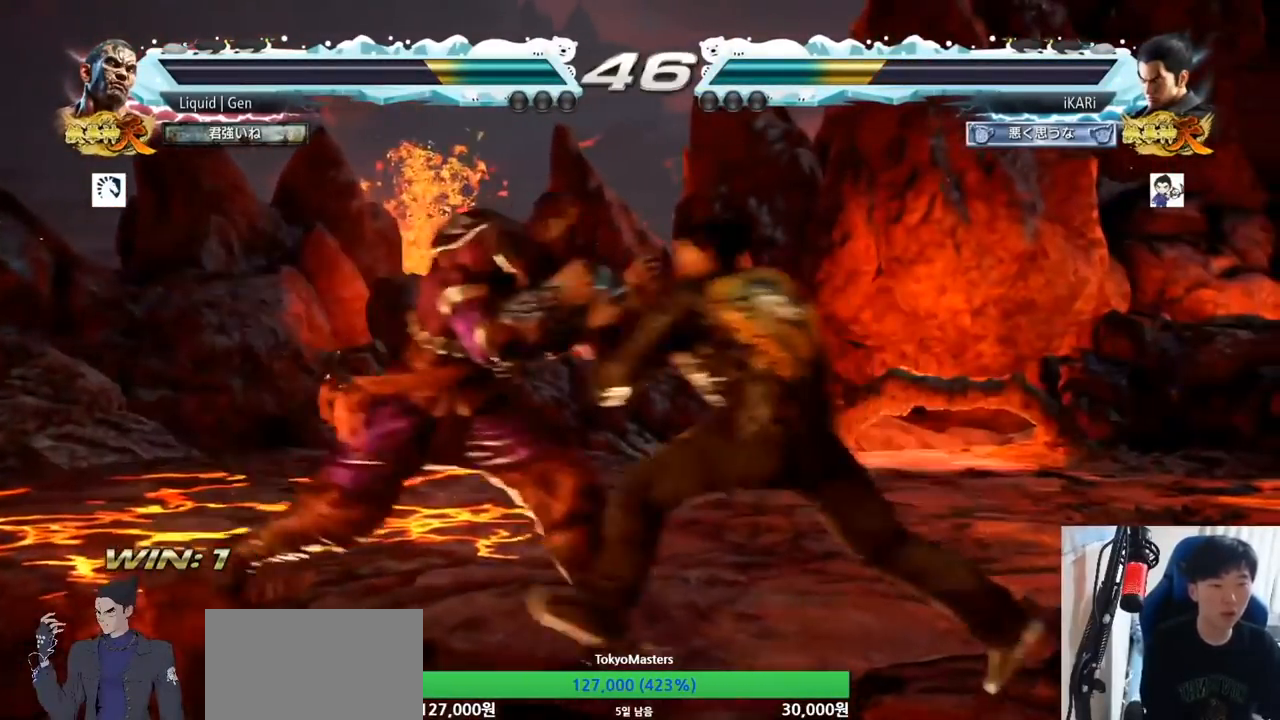
{"buttons": [], "left_stick": "center", "events": [[33, "left_stick", "right"], [100, "left_stick", "center"], [167, "left_stick", "right"], [367, "left_stick", "up"], [433, "left_stick", "center"]]}
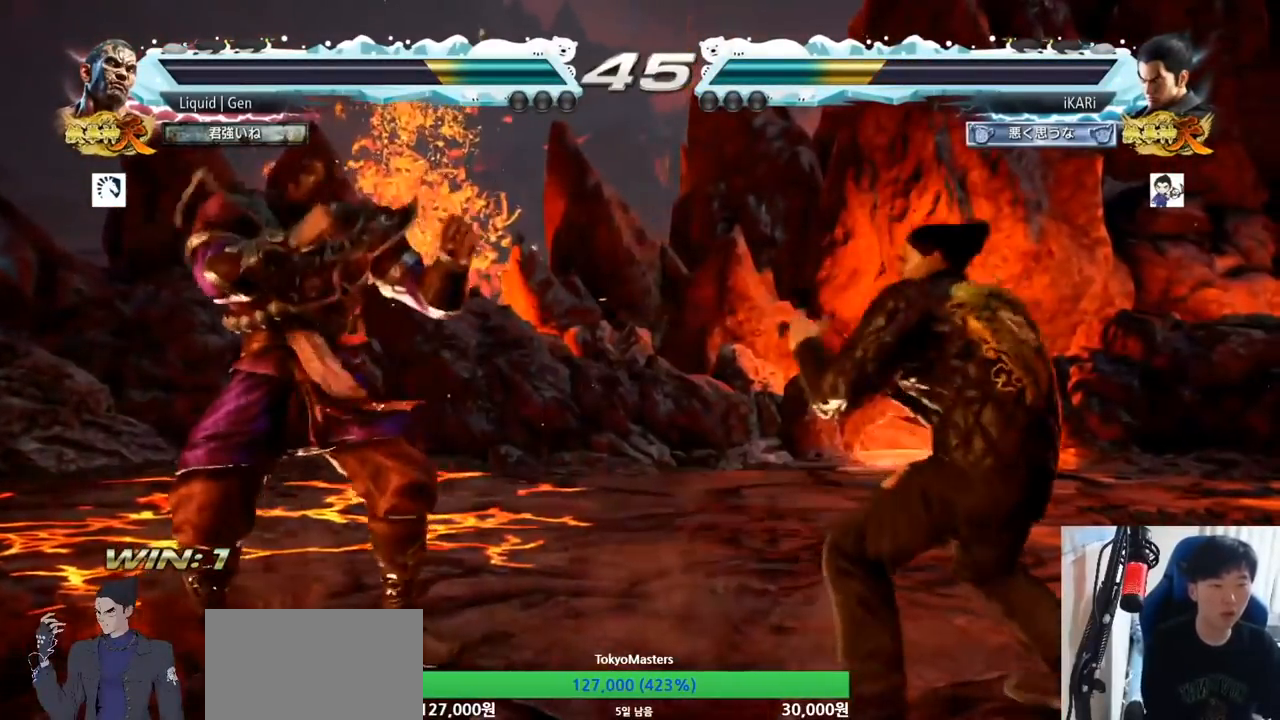
{"buttons": [], "left_stick": "left", "events": [[67, "left_stick", "left"], [133, "left_stick", "down"], [267, "left_stick", "left"]]}
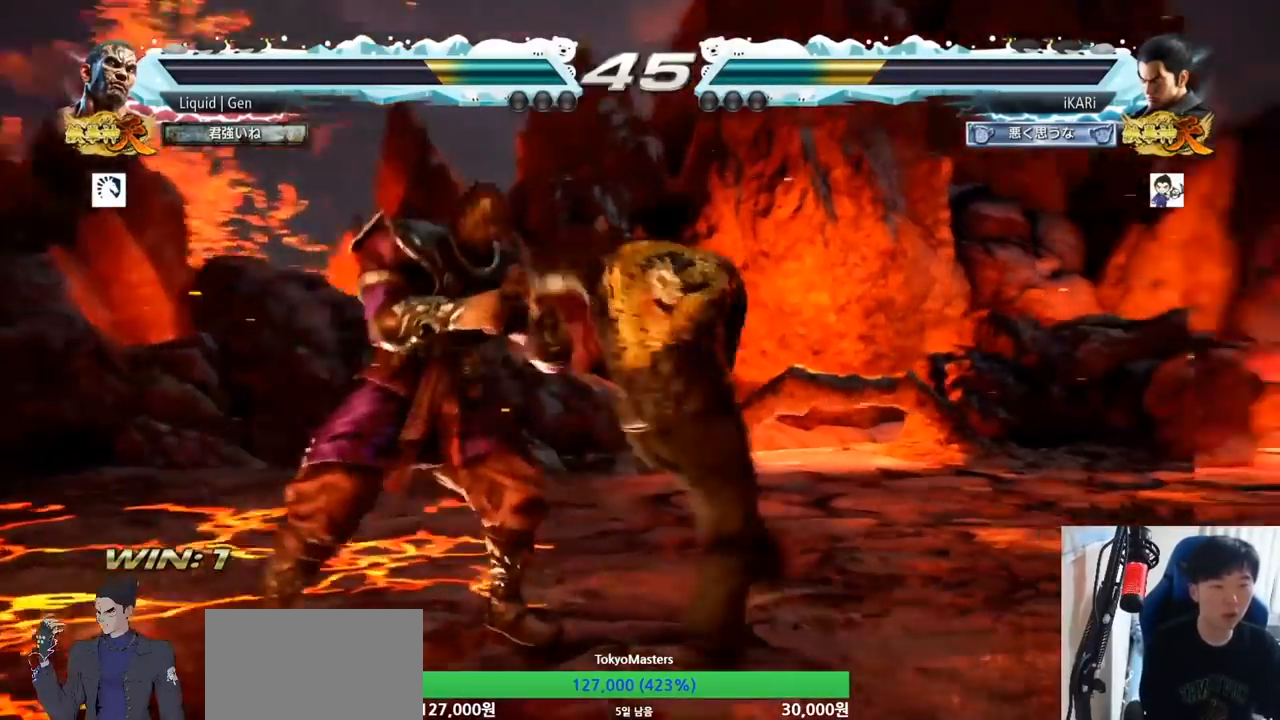
{"buttons": [], "left_stick": "left", "events": [[100, "left_stick", "center"], [200, "left_stick", "left"]]}
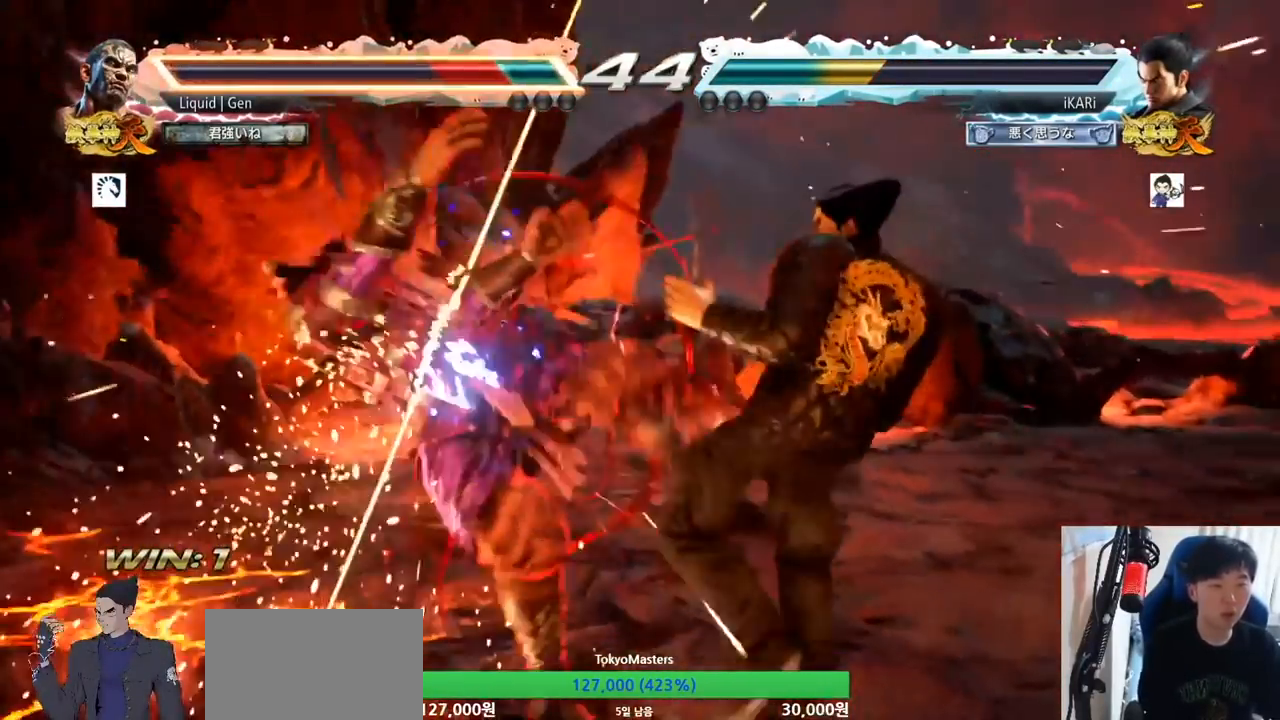
{"buttons": [], "left_stick": "down-left", "events": [[33, "left_stick", "down-left"], [167, "SQUARE", "down"], [233, "SQUARE", "up"], [367, "CIRCLE", "down"], [433, "CIRCLE", "up"]]}
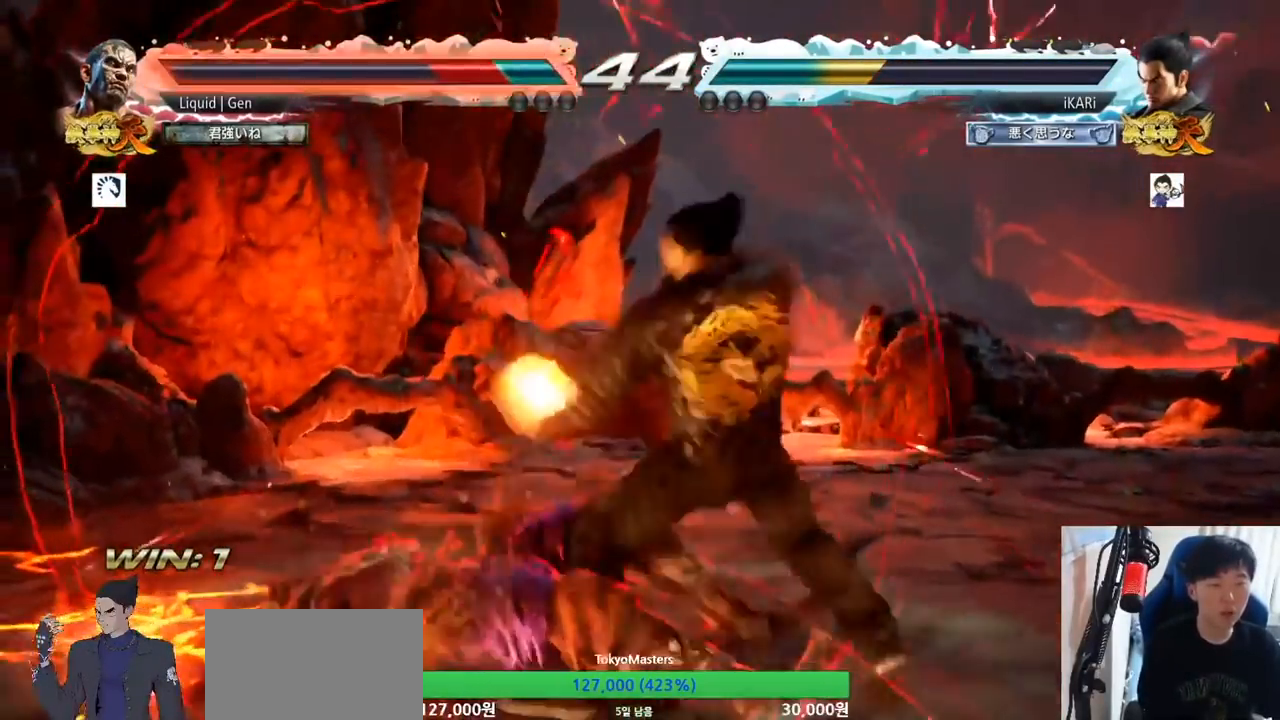
{"buttons": [], "left_stick": "center", "events": [[233, "left_stick", "center"]]}
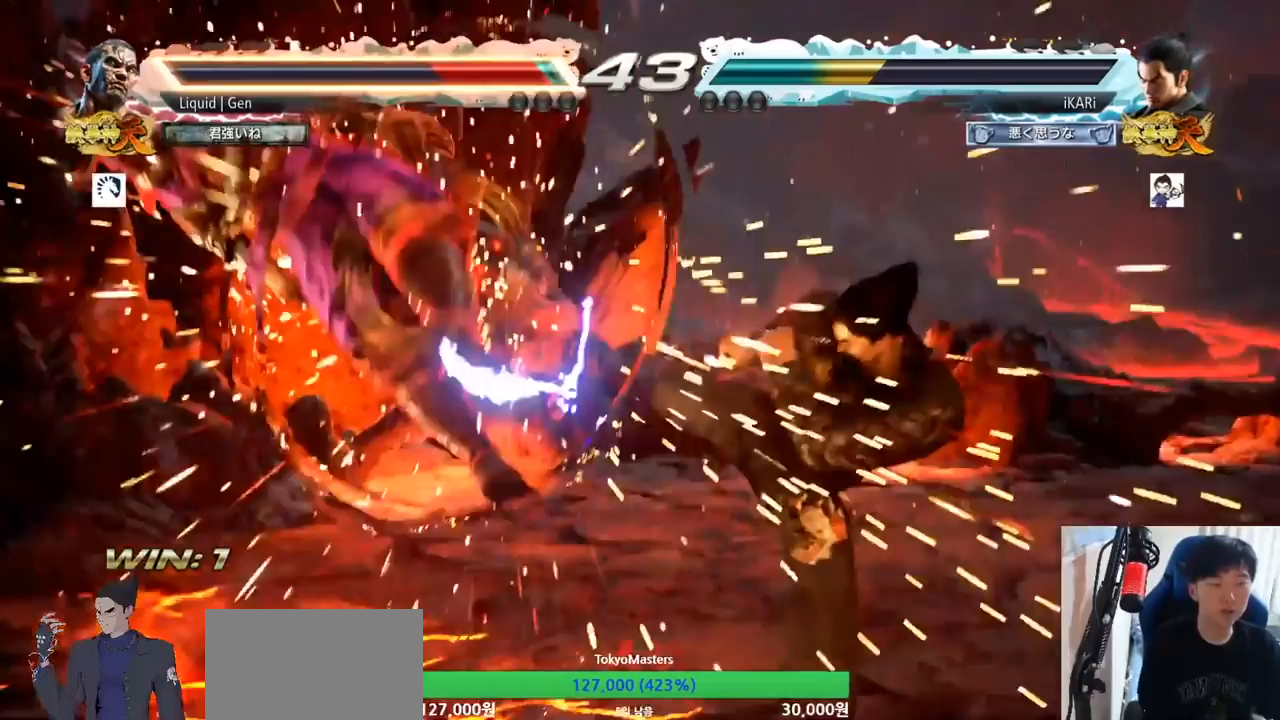
{"buttons": [], "left_stick": "center", "events": [[367, "left_stick", "left"], [500, "left_stick", "center"]]}
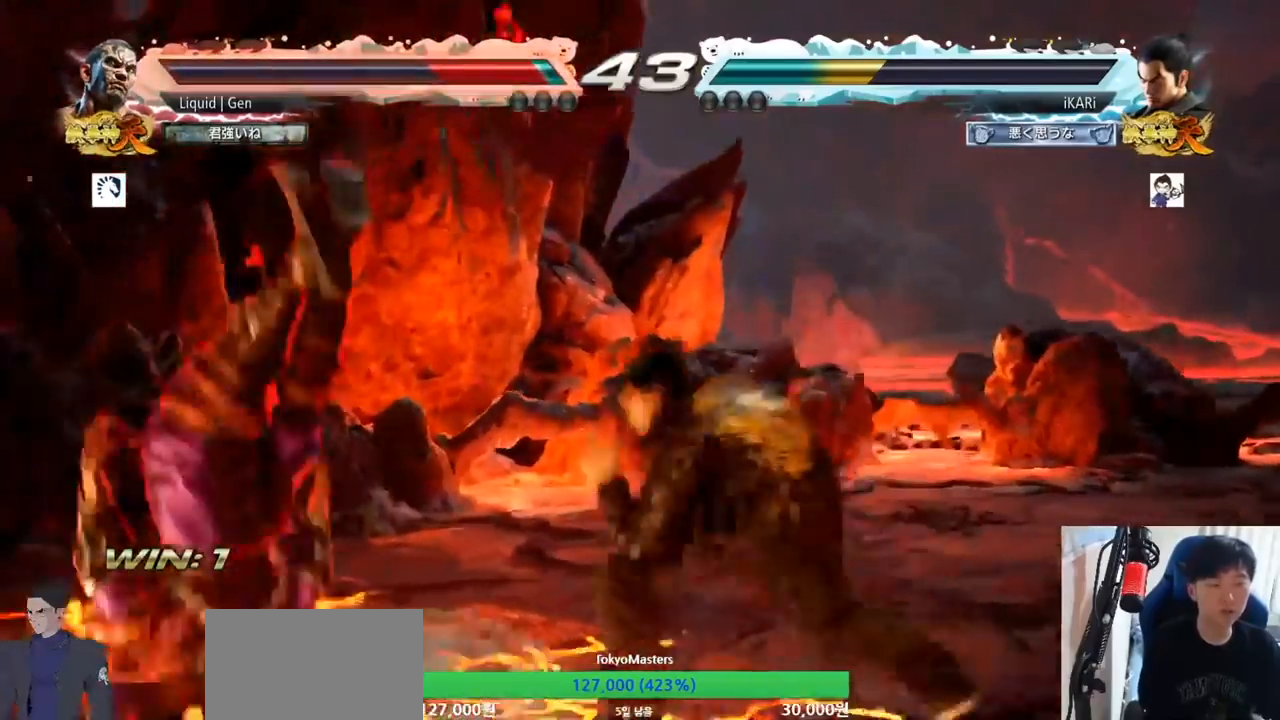
{"buttons": ["SQUARE"], "left_stick": "down-left", "events": [[33, "left_stick", "left"], [200, "left_stick", "down-left"], [233, "CIRCLE", "down"], [267, "CIRCLE", "up"], [500, "SQUARE", "down"]]}
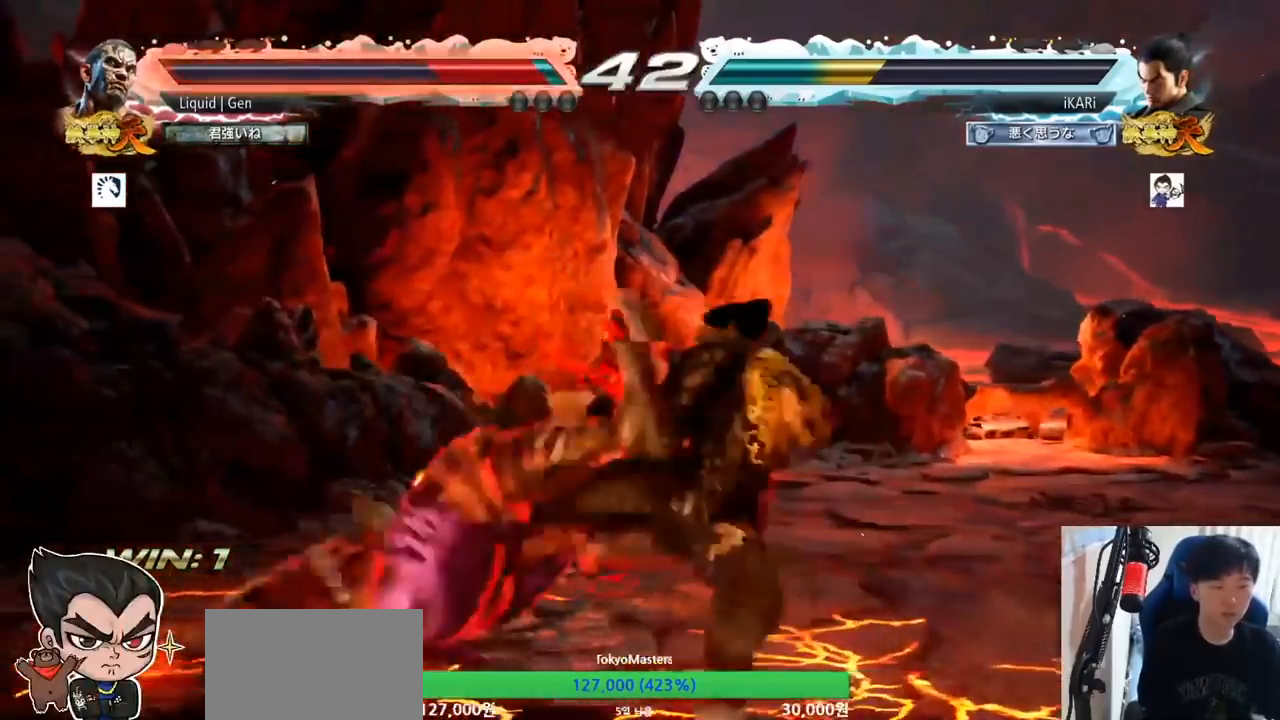
{"buttons": [], "left_stick": "center", "events": [[67, "SQUARE", "up"], [300, "left_stick", "center"]]}
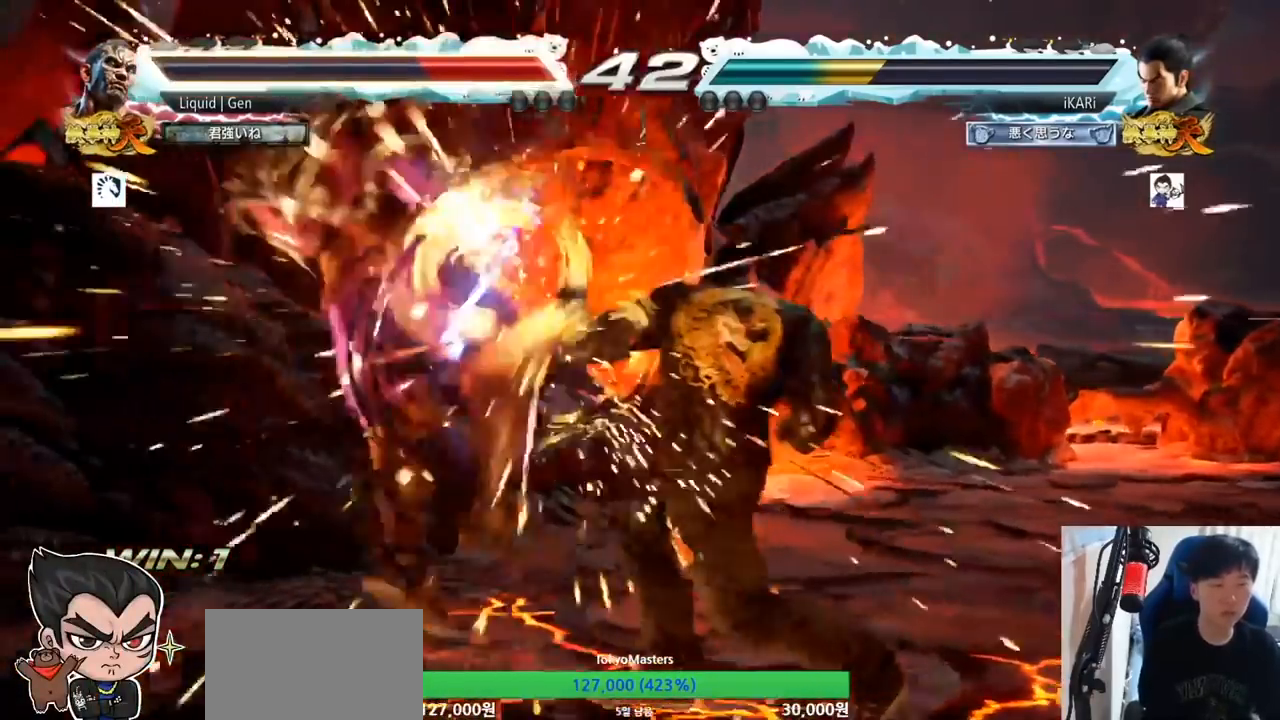
{"buttons": [], "left_stick": "center", "events": []}
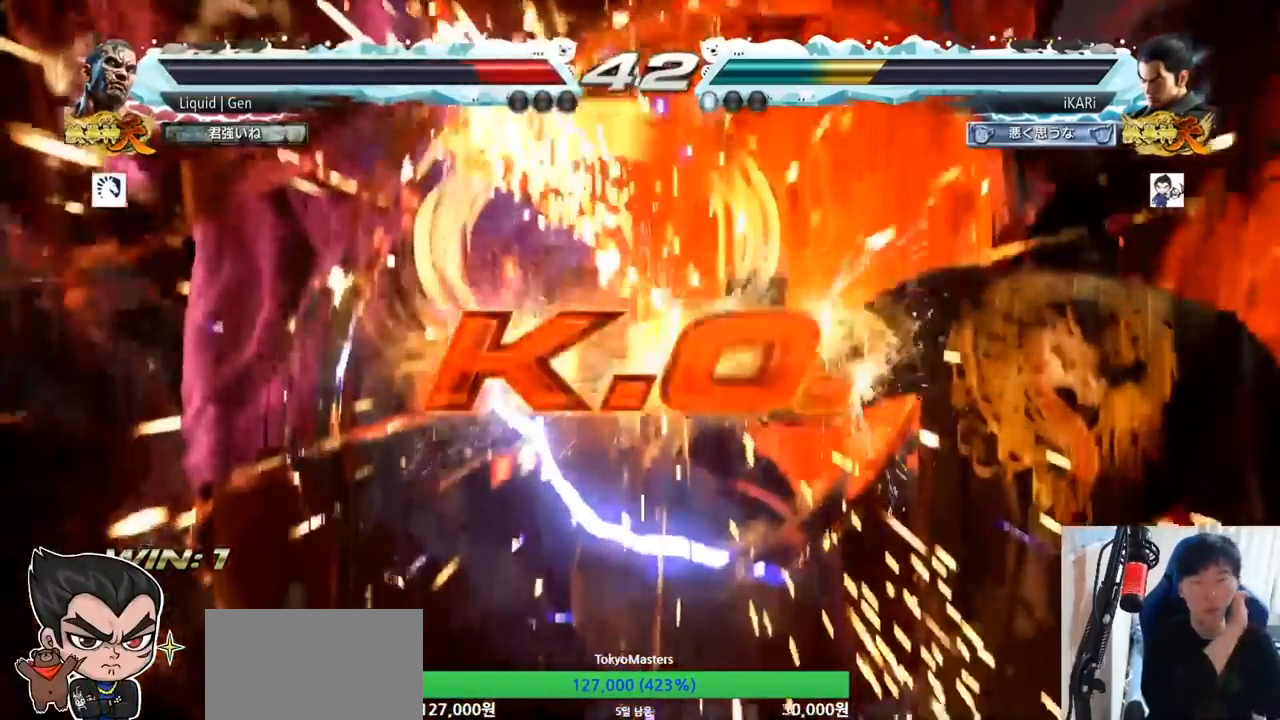
{"buttons": [], "left_stick": "center", "events": []}
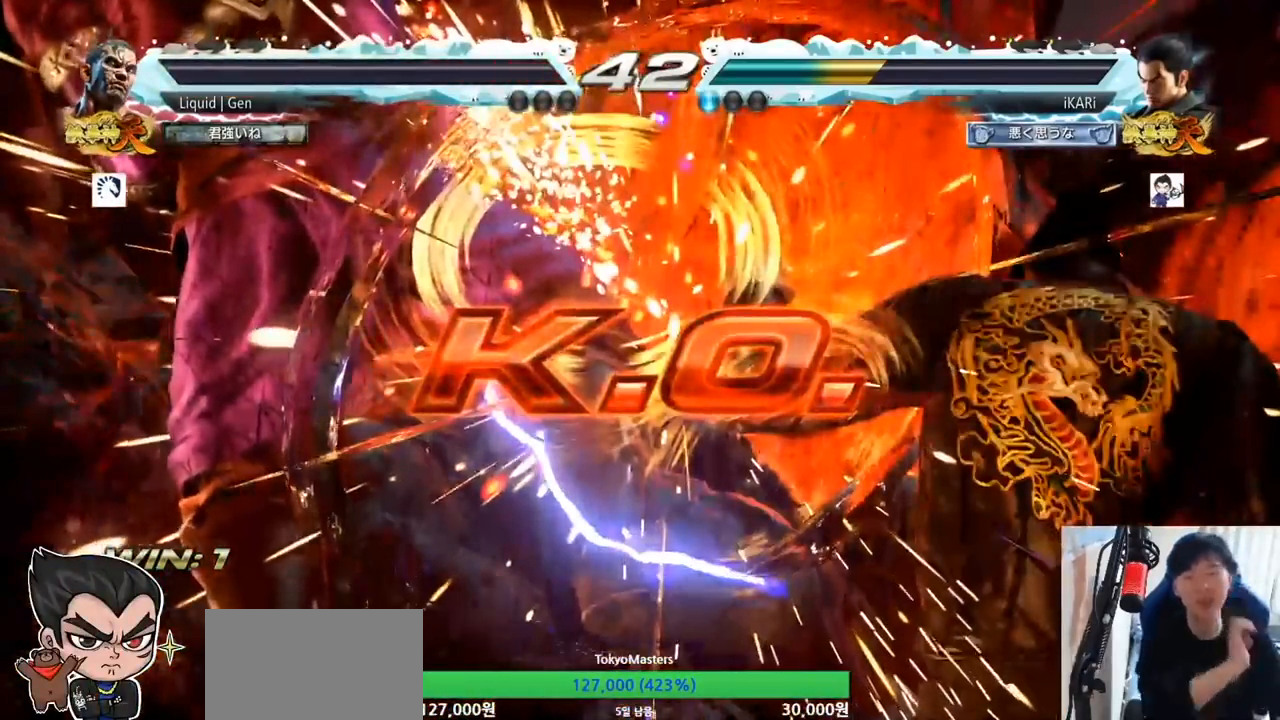
{"buttons": [], "left_stick": "center", "events": []}
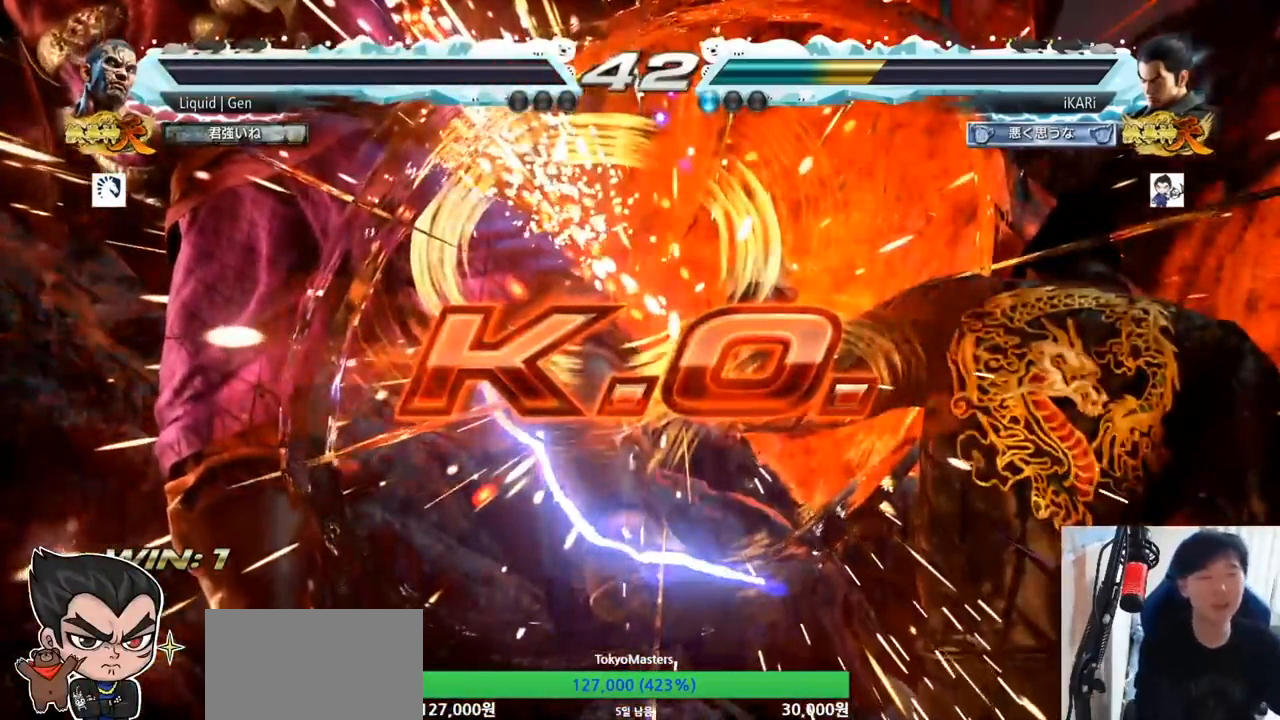
{"buttons": [], "left_stick": "center", "events": []}
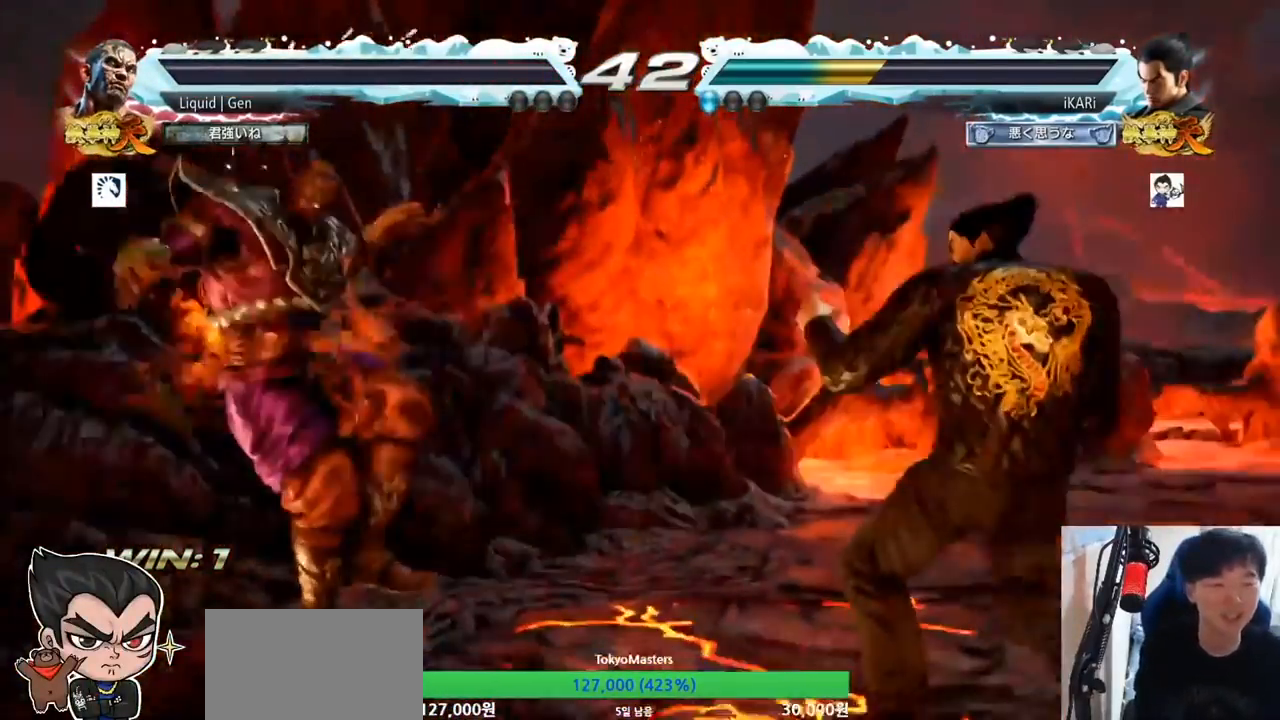
{"buttons": [], "left_stick": "center", "events": []}